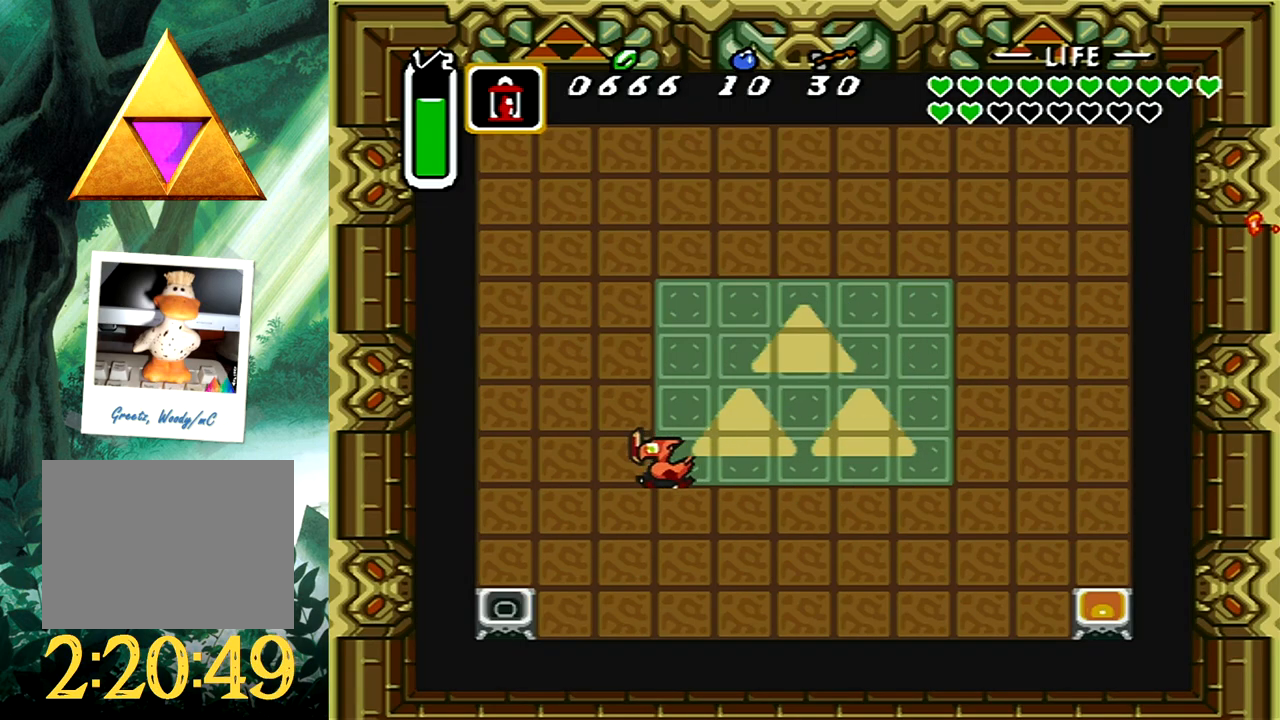
Gameplay with a controller (Xbox layout); each line is a JSON object with the inputs held at the frame after it. "events" lists button and stick changes between this image and that frame as [ms after this image, input, new state], when the widget could be followed in between. Not read: L2 R2 SHARE left_stick right_stick.
{"buttons": ["DPAD_DOWN"], "events": [[83, "DPAD_LEFT", "up"], [317, "DPAD_DOWN", "down"]]}
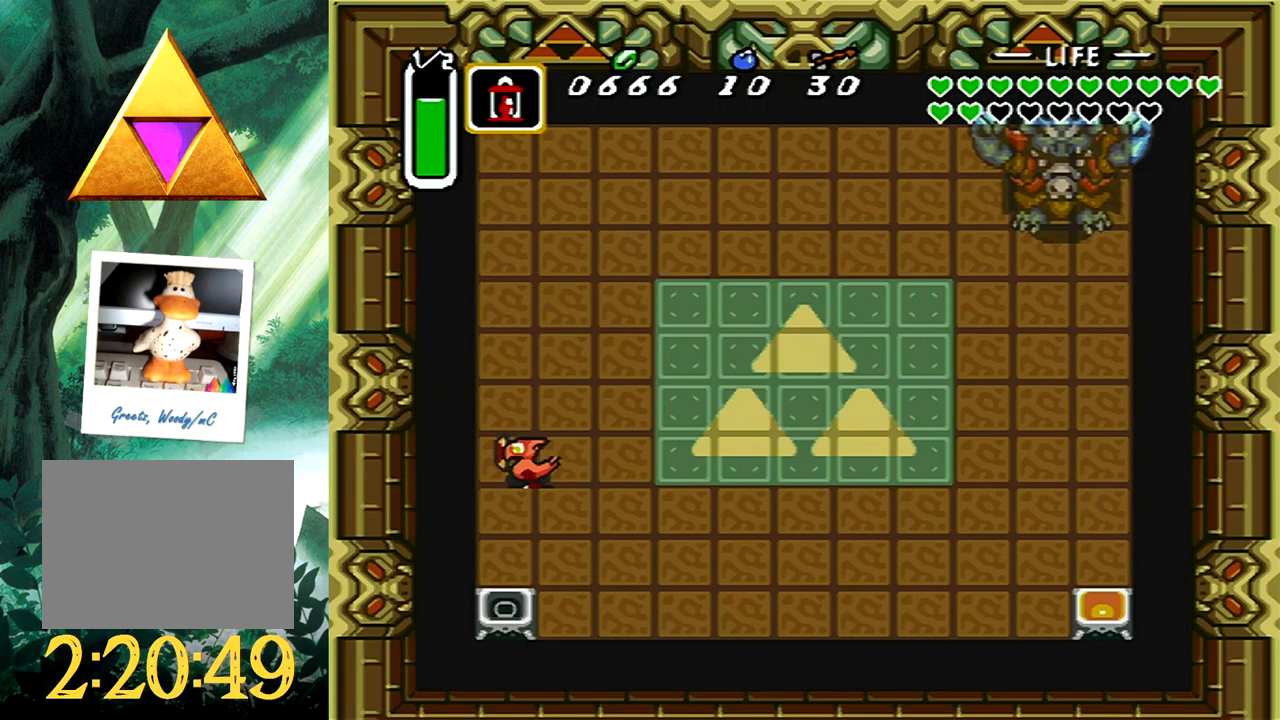
{"buttons": ["DPAD_RIGHT"], "events": [[117, "DPAD_DOWN", "up"], [183, "X", "down"], [333, "X", "up"], [400, "DPAD_RIGHT", "down"]]}
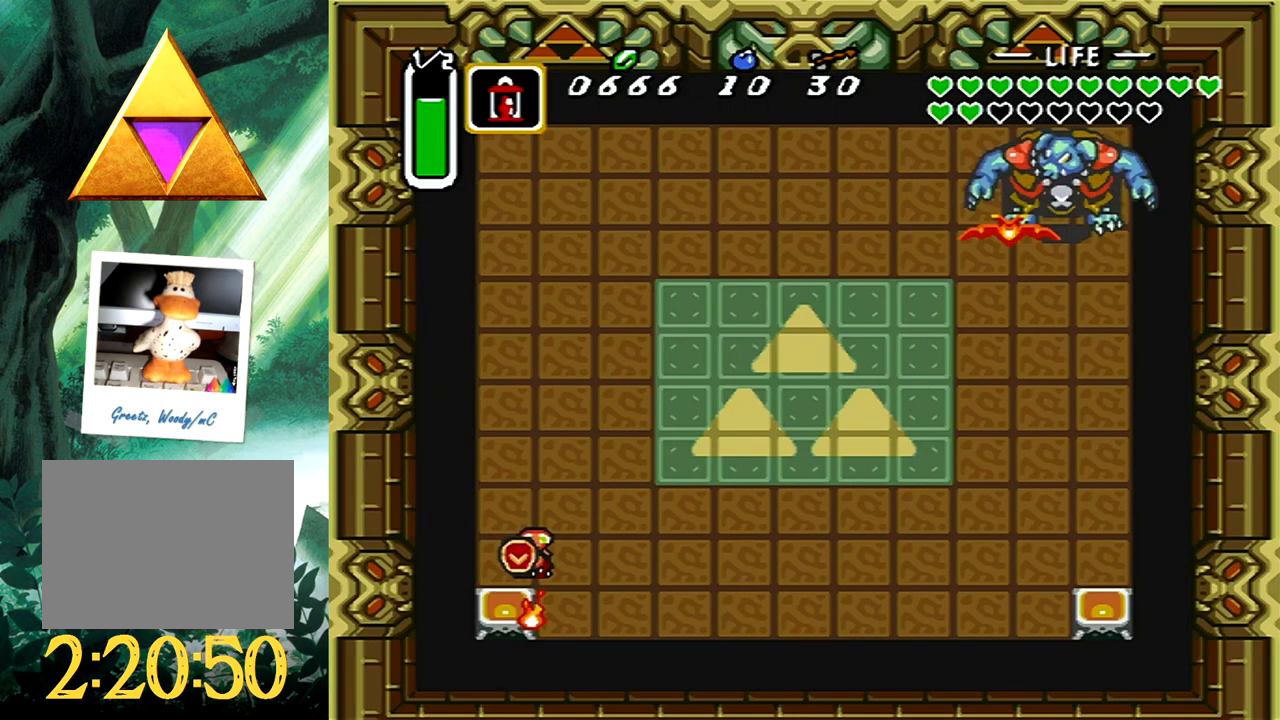
{"buttons": ["DPAD_RIGHT"], "events": []}
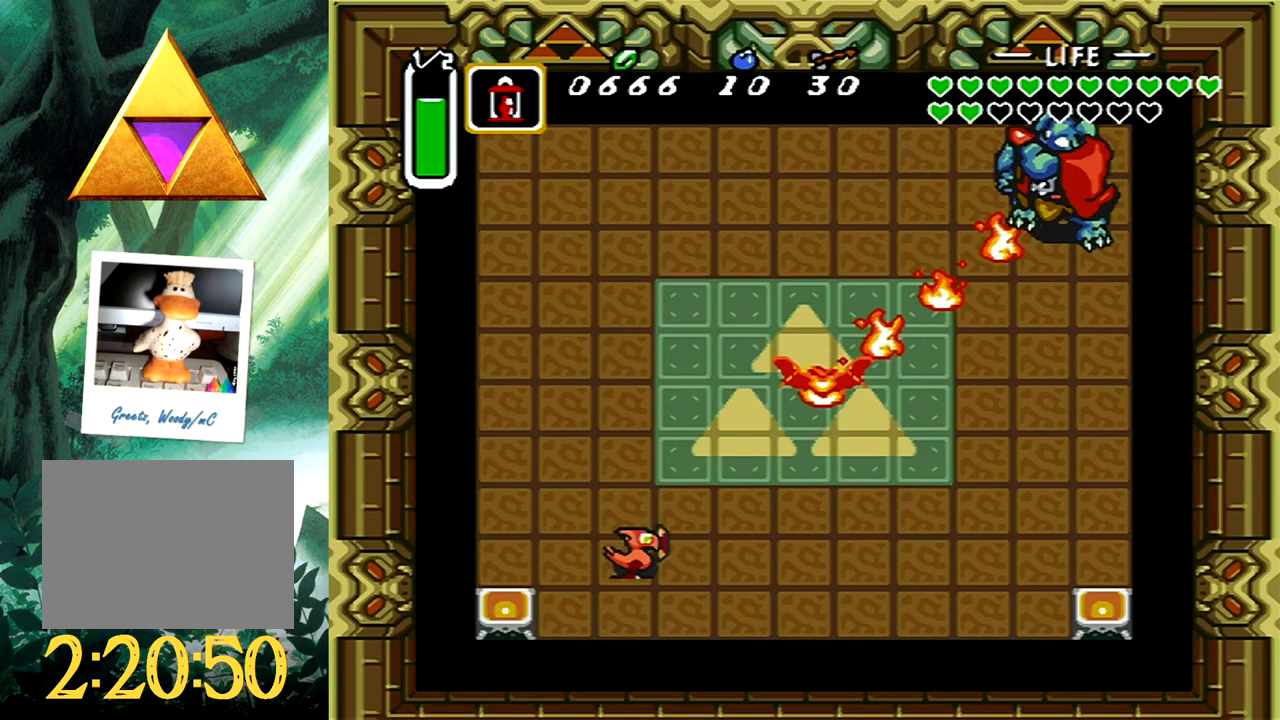
{"buttons": ["A", "DPAD_RIGHT"], "events": [[67, "A", "down"]]}
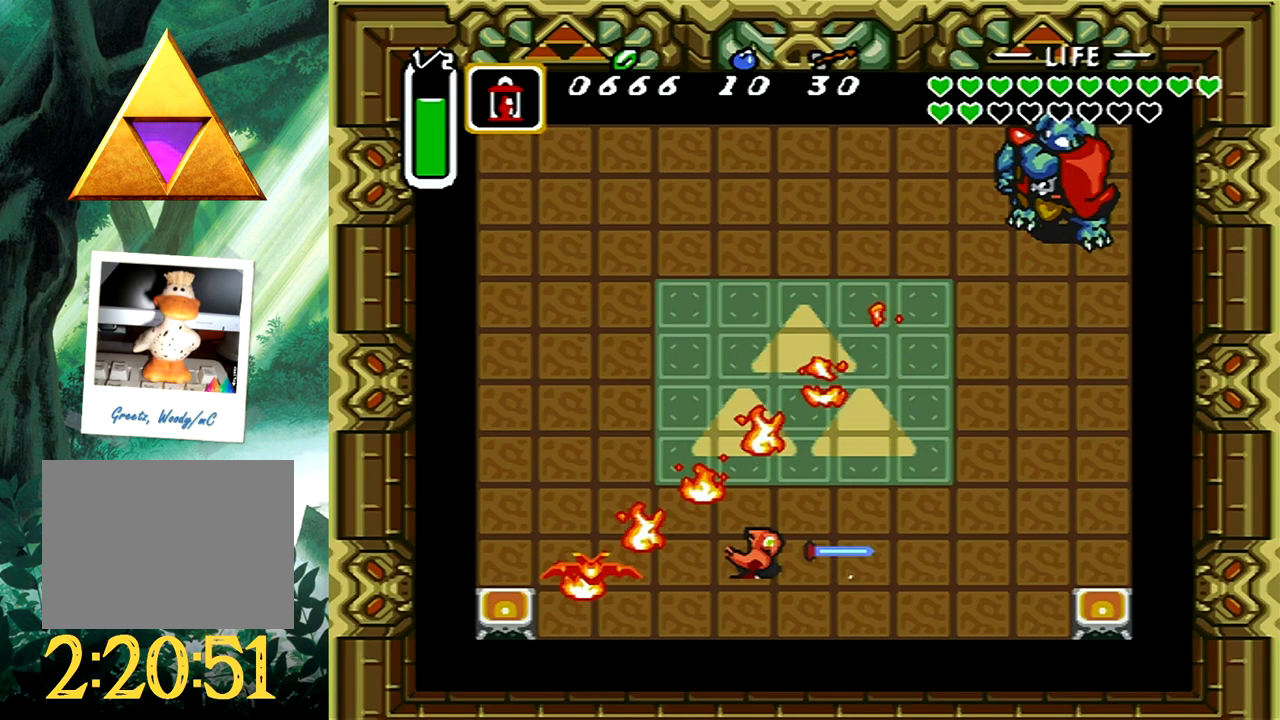
{"buttons": ["A"], "events": [[50, "DPAD_RIGHT", "up"]]}
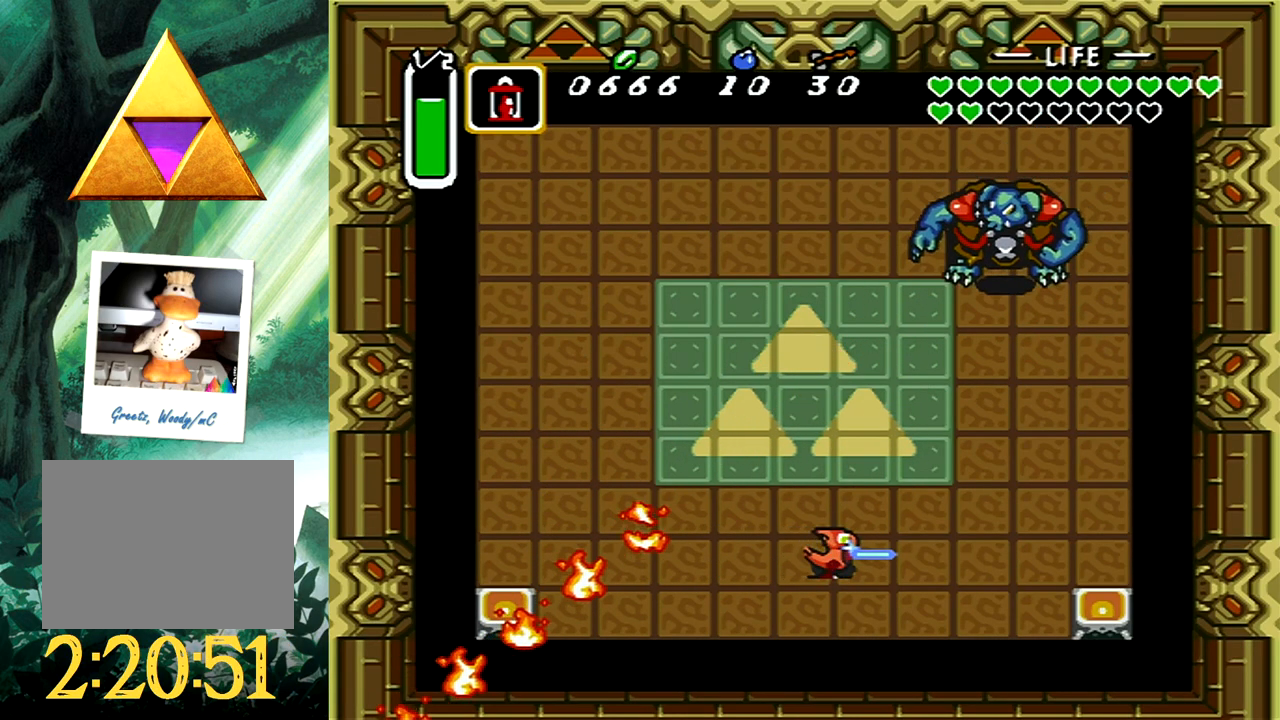
{"buttons": ["A", "DPAD_UP"], "events": [[167, "DPAD_UP", "down"]]}
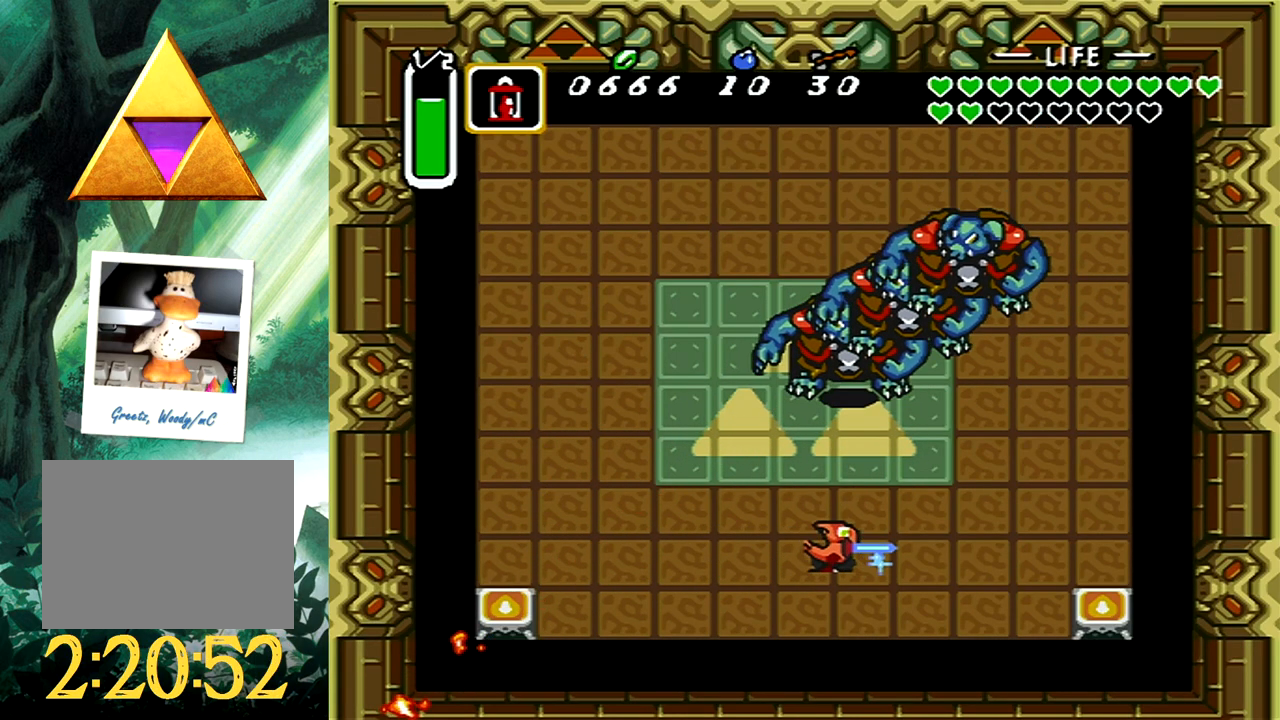
{"buttons": ["A", "DPAD_LEFT"], "events": [[267, "DPAD_UP", "up"], [467, "DPAD_LEFT", "down"]]}
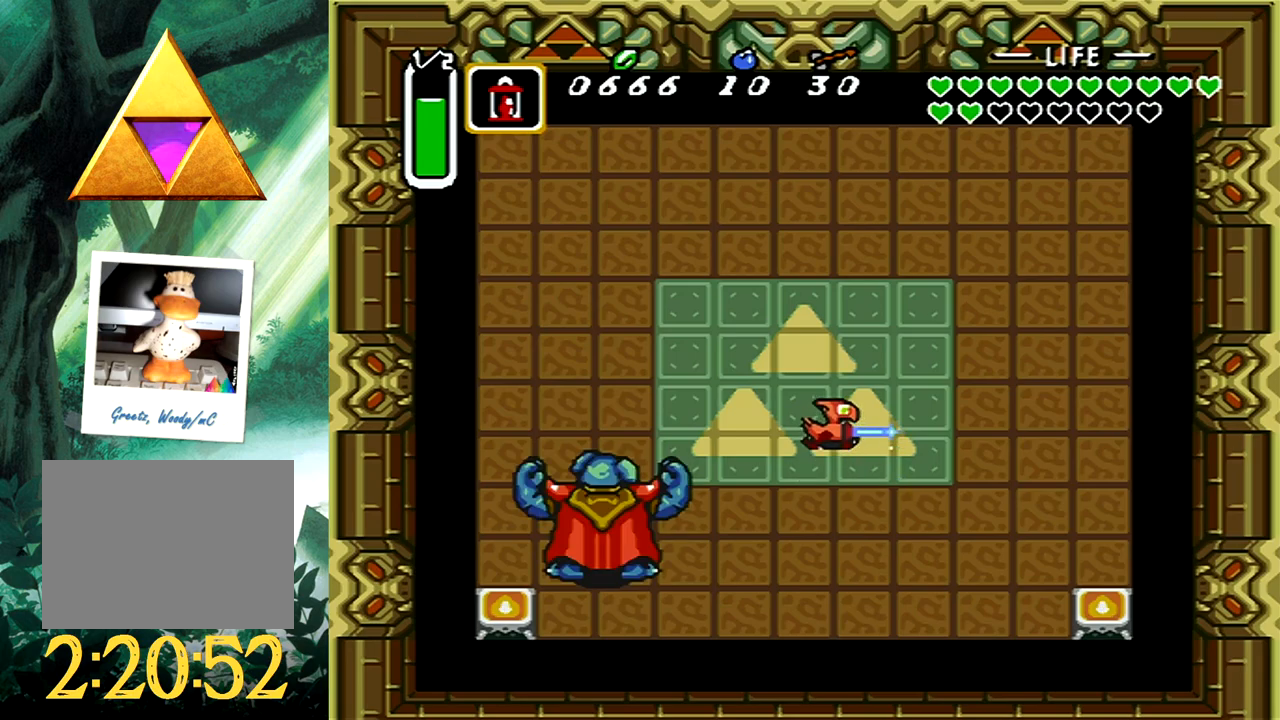
{"buttons": ["A", "DPAD_DOWN"], "events": [[217, "DPAD_LEFT", "up"], [333, "DPAD_DOWN", "down"]]}
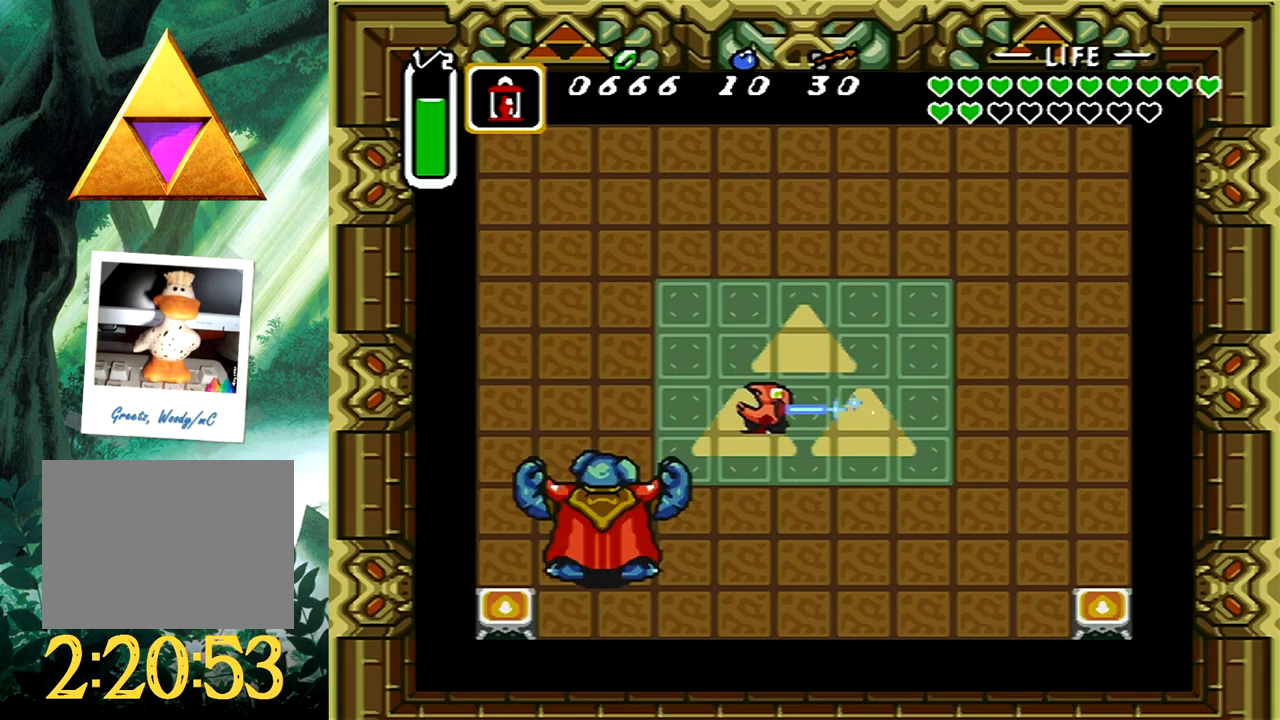
{"buttons": ["A", "DPAD_UP", "DPAD_LEFT"], "events": [[333, "DPAD_LEFT", "down"], [417, "DPAD_DOWN", "up"], [467, "DPAD_UP", "down"]]}
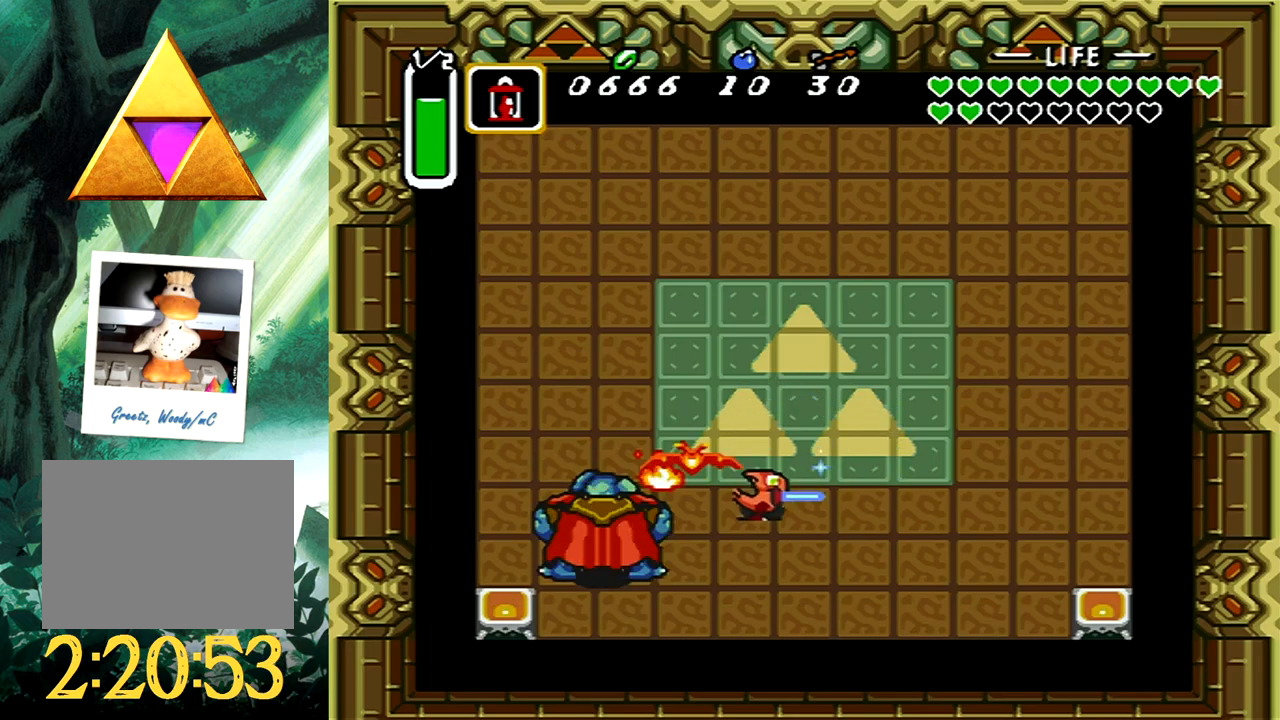
{"buttons": [], "events": [[50, "DPAD_UP", "up"], [83, "DPAD_LEFT", "up"], [100, "A", "up"]]}
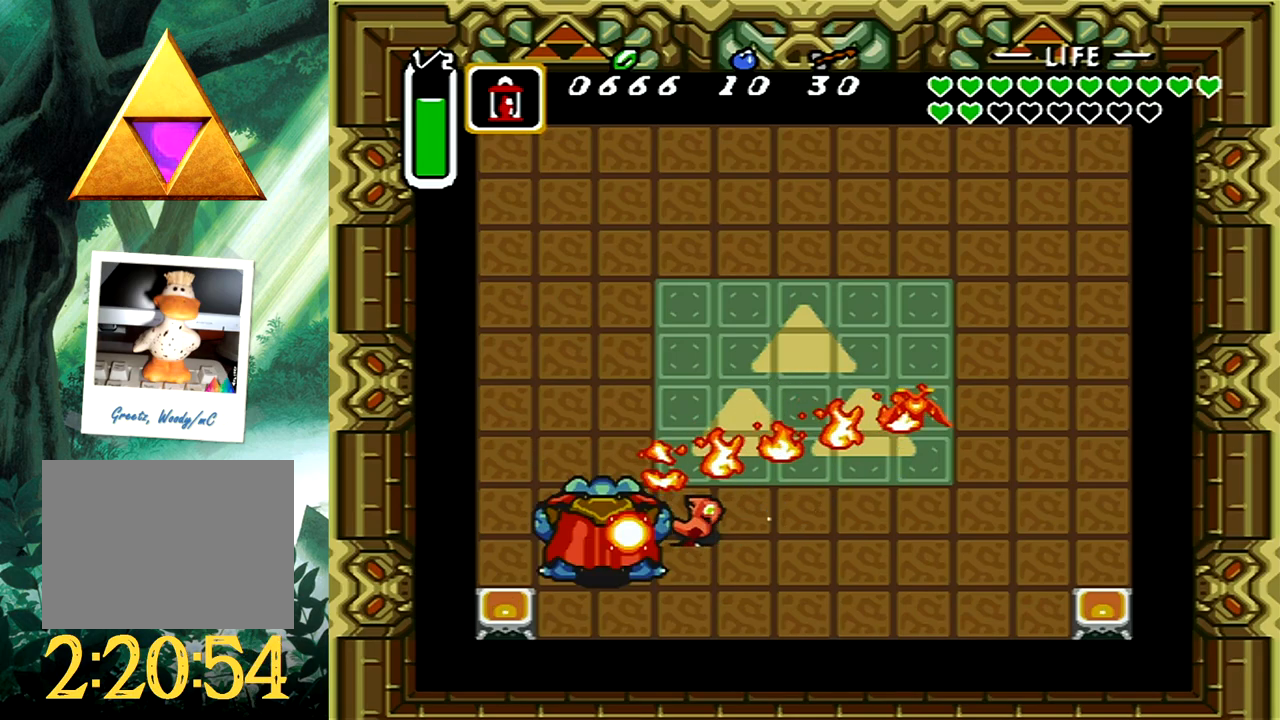
{"buttons": ["A"], "events": [[467, "A", "down"]]}
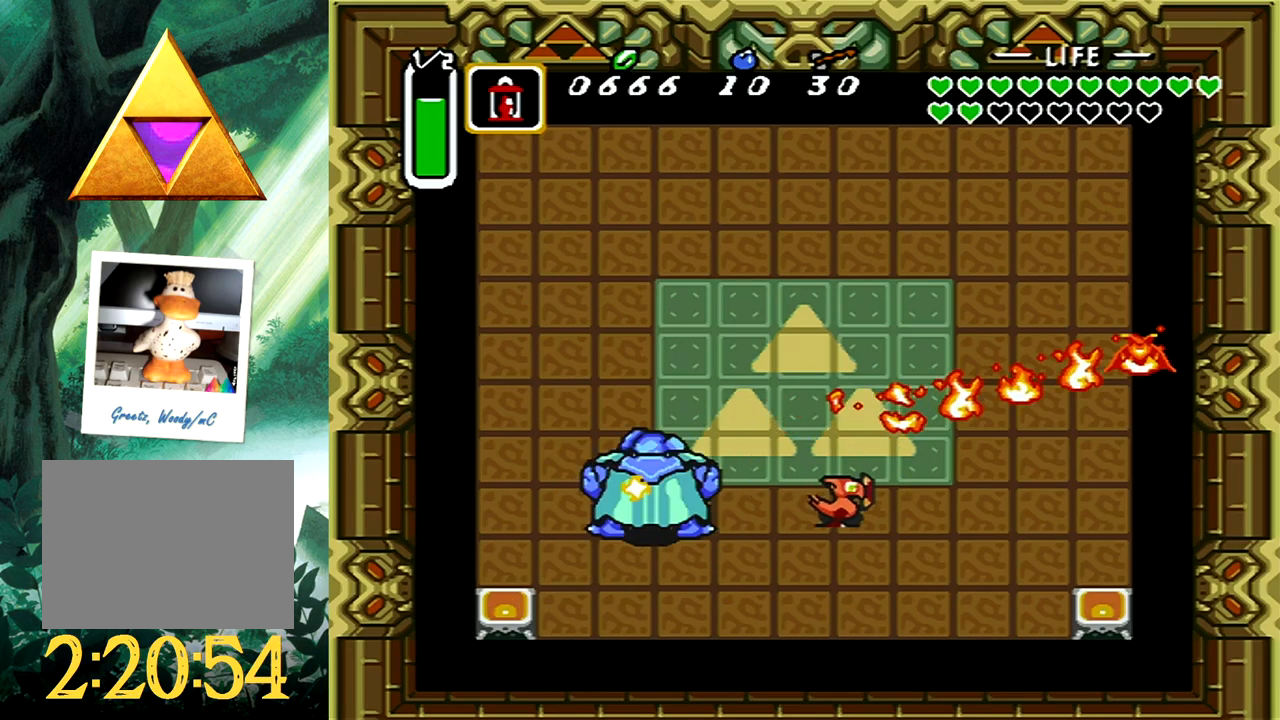
{"buttons": ["A", "DPAD_RIGHT"], "events": [[417, "DPAD_RIGHT", "down"]]}
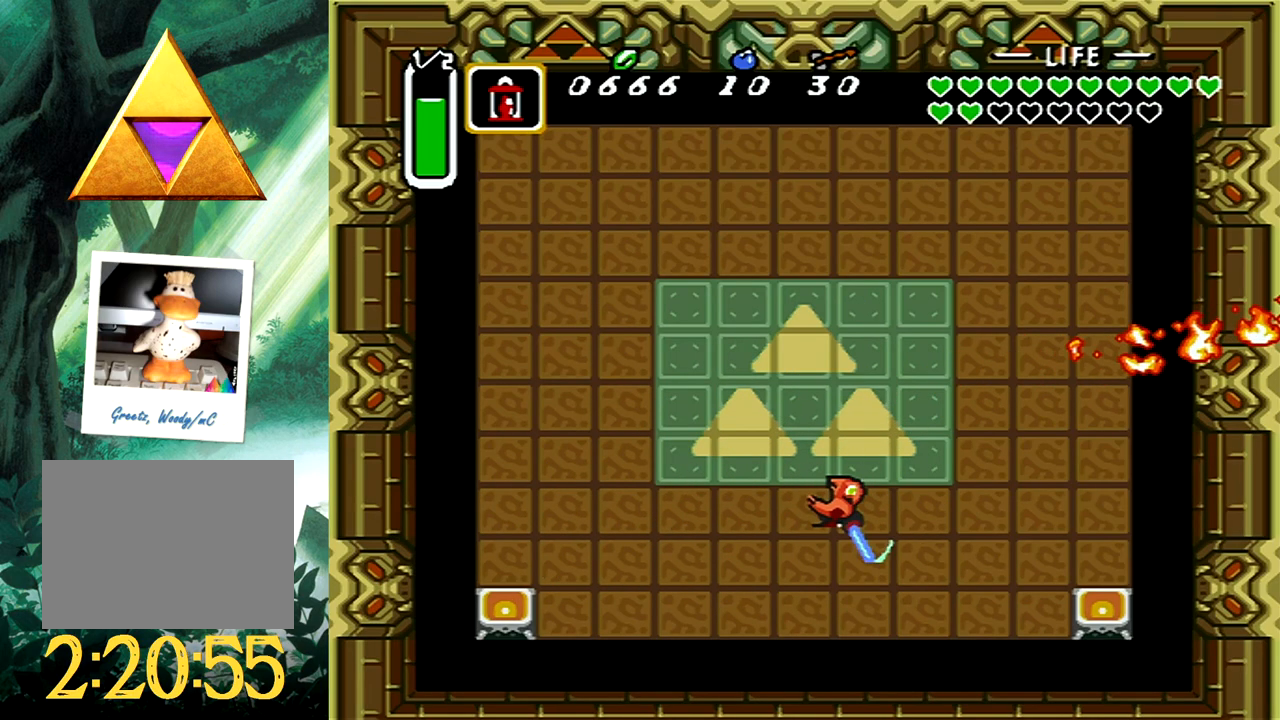
{"buttons": ["A", "DPAD_UP", "DPAD_LEFT"], "events": [[200, "DPAD_RIGHT", "up"], [383, "DPAD_LEFT", "down"], [450, "DPAD_UP", "down"]]}
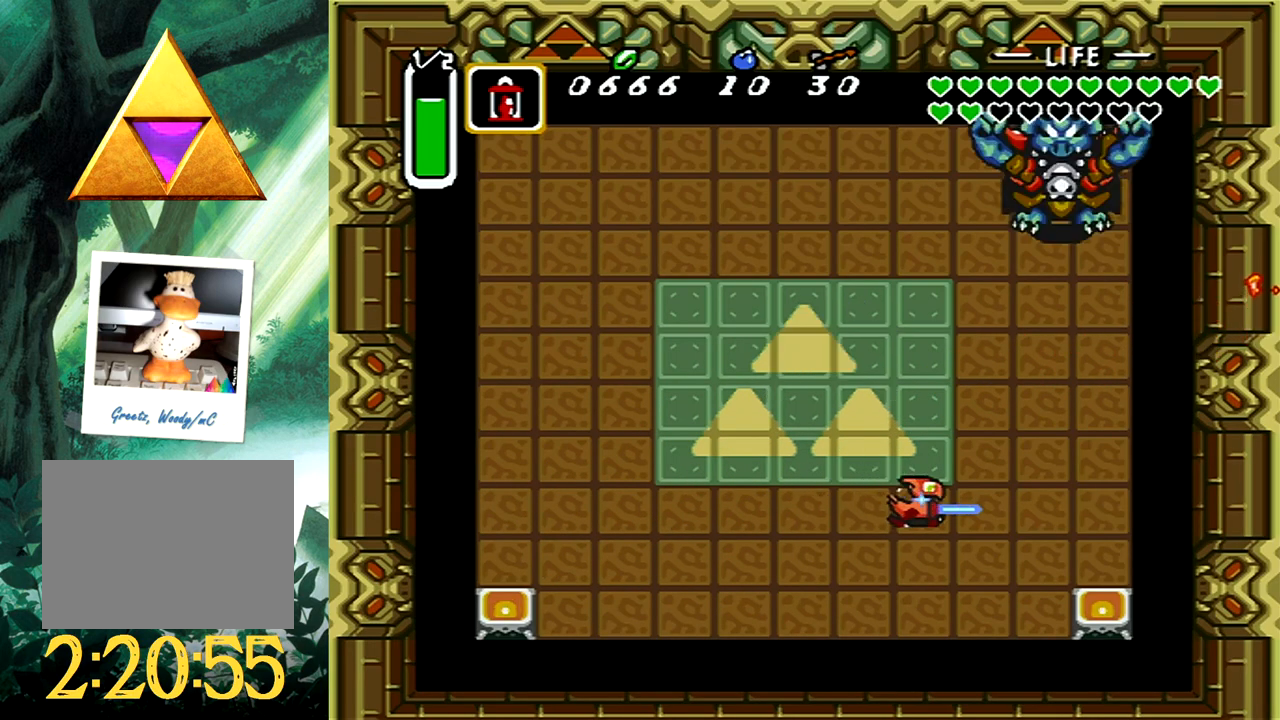
{"buttons": ["A", "DPAD_UP"], "events": [[417, "DPAD_LEFT", "up"]]}
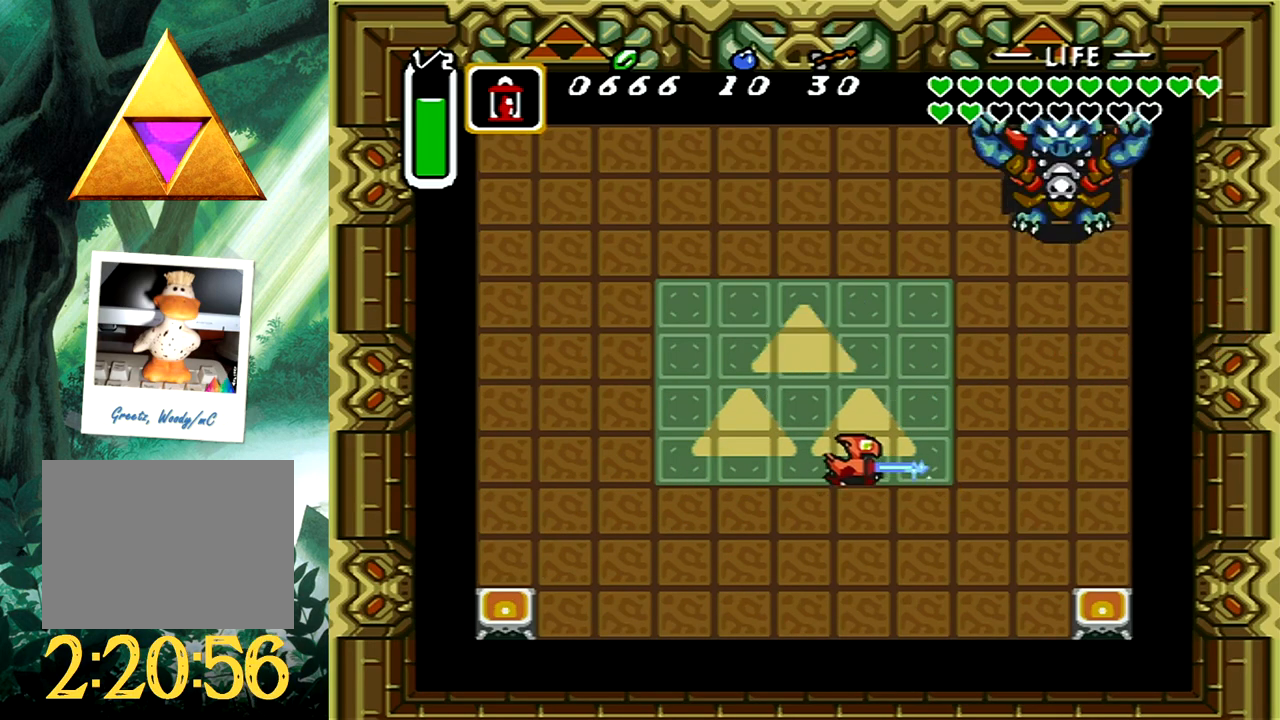
{"buttons": ["A", "DPAD_UP"], "events": []}
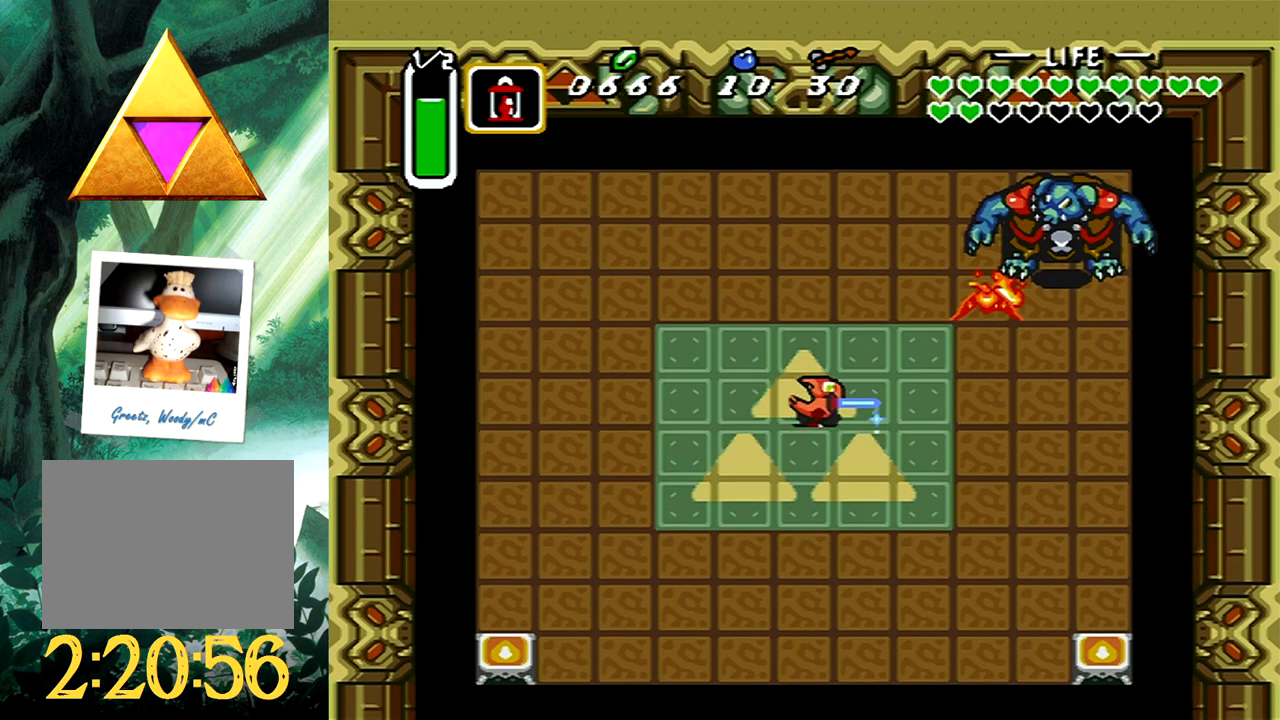
{"buttons": ["DPAD_RIGHT"], "events": [[167, "DPAD_RIGHT", "down"], [383, "DPAD_UP", "up"], [500, "A", "up"]]}
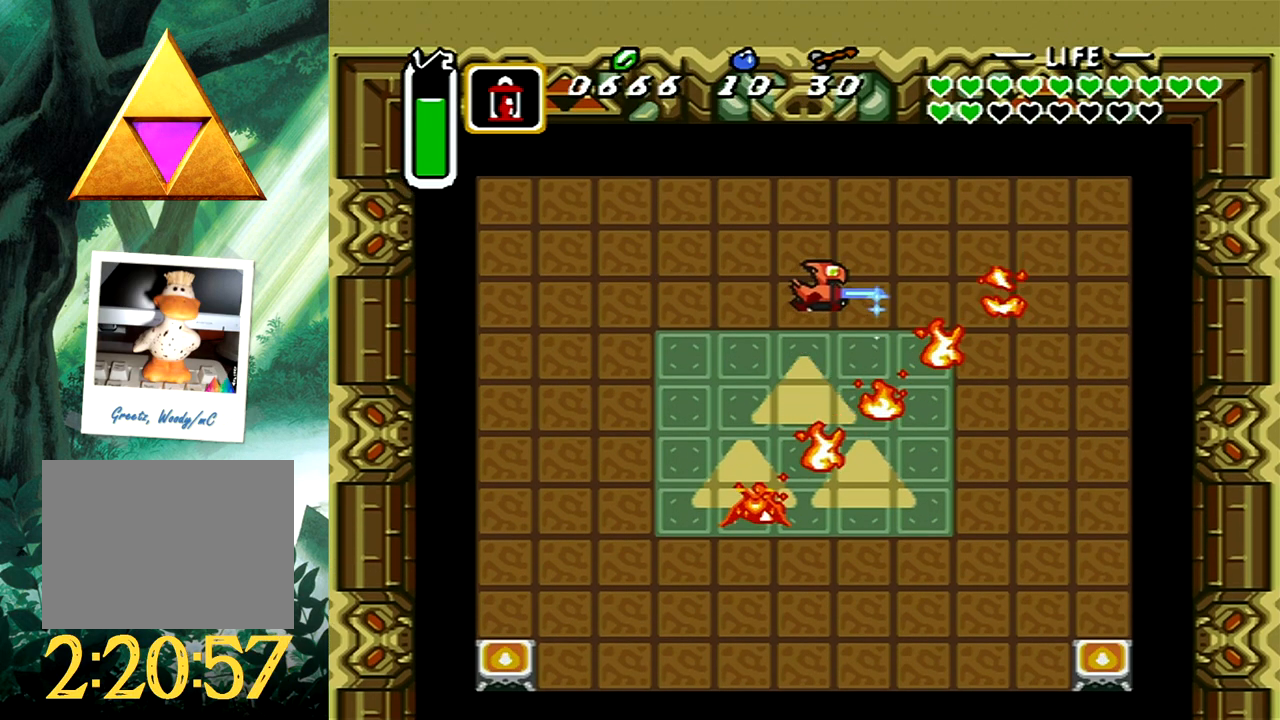
{"buttons": [], "events": [[83, "DPAD_RIGHT", "up"]]}
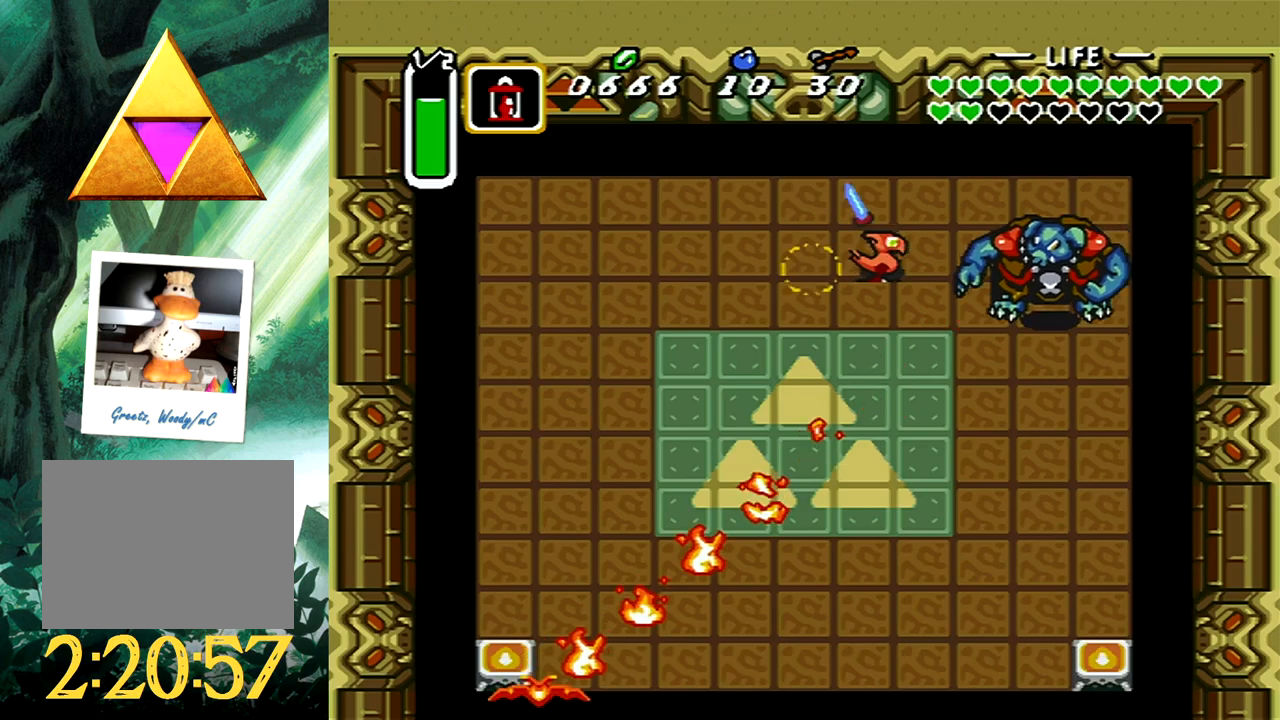
{"buttons": ["A"], "events": [[17, "DPAD_DOWN", "down"], [233, "A", "down"], [267, "DPAD_DOWN", "up"]]}
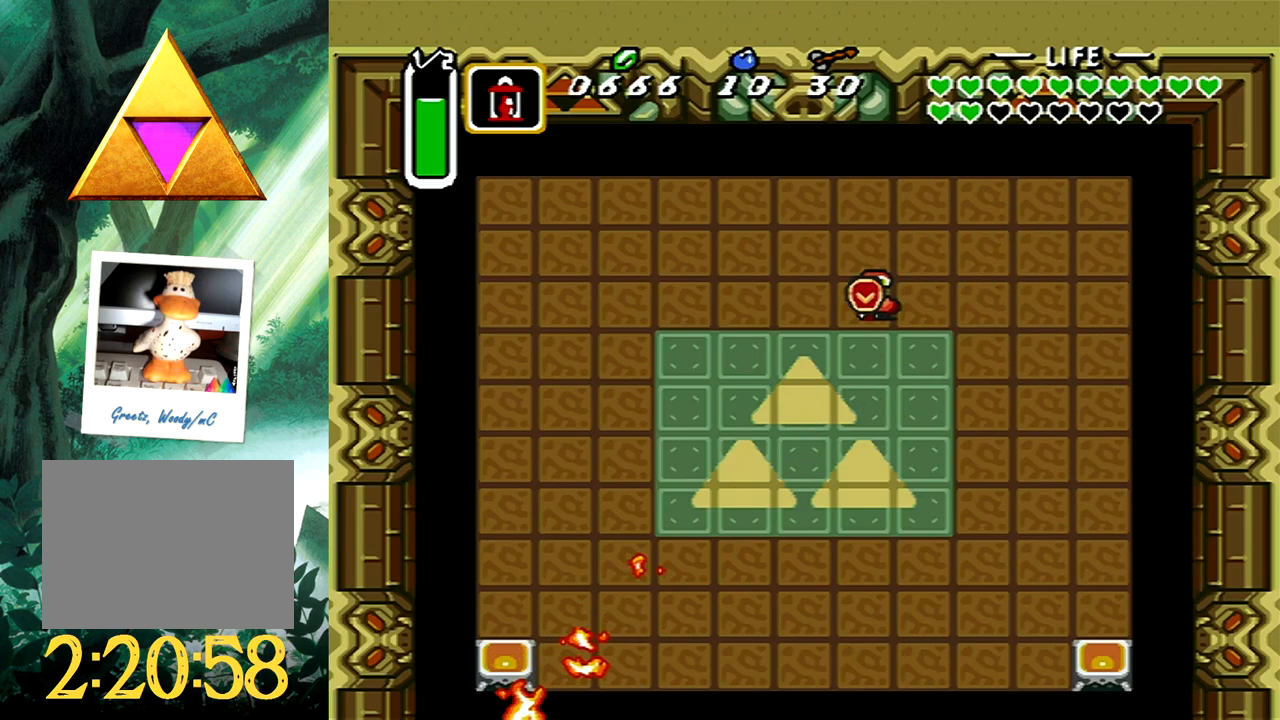
{"buttons": ["A", "DPAD_DOWN"], "events": [[383, "DPAD_DOWN", "down"]]}
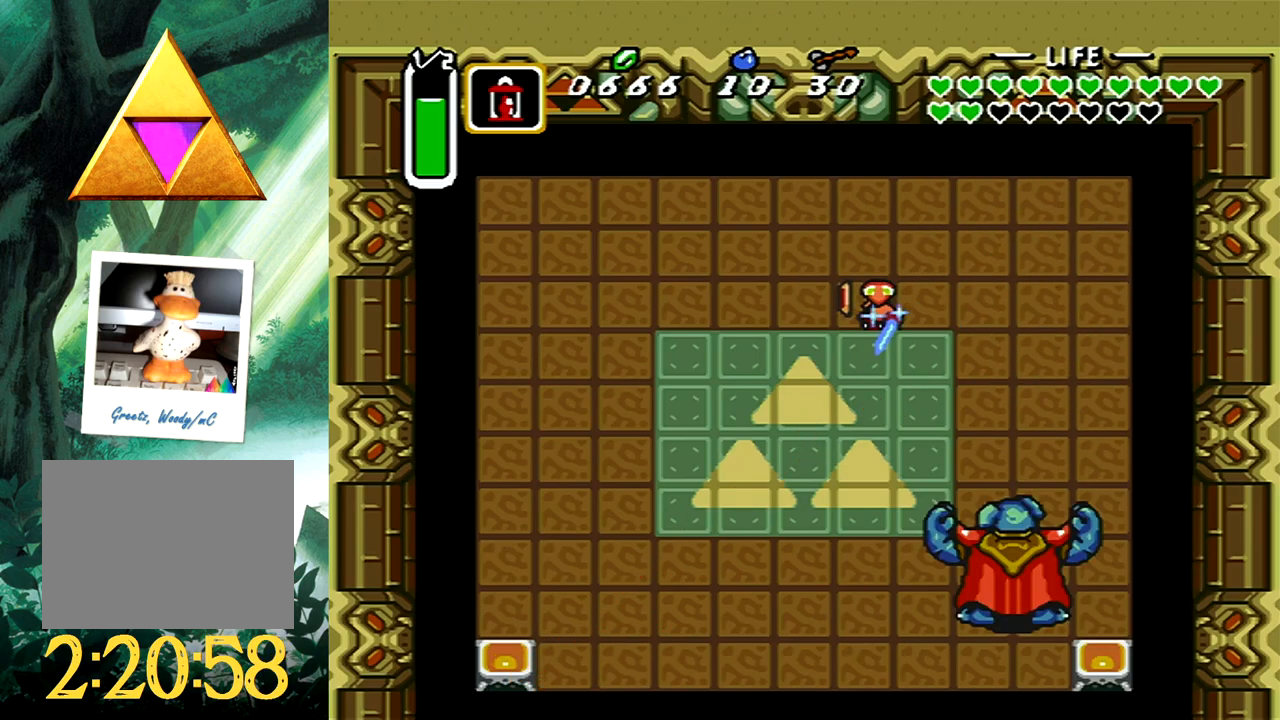
{"buttons": ["A", "DPAD_DOWN"], "events": []}
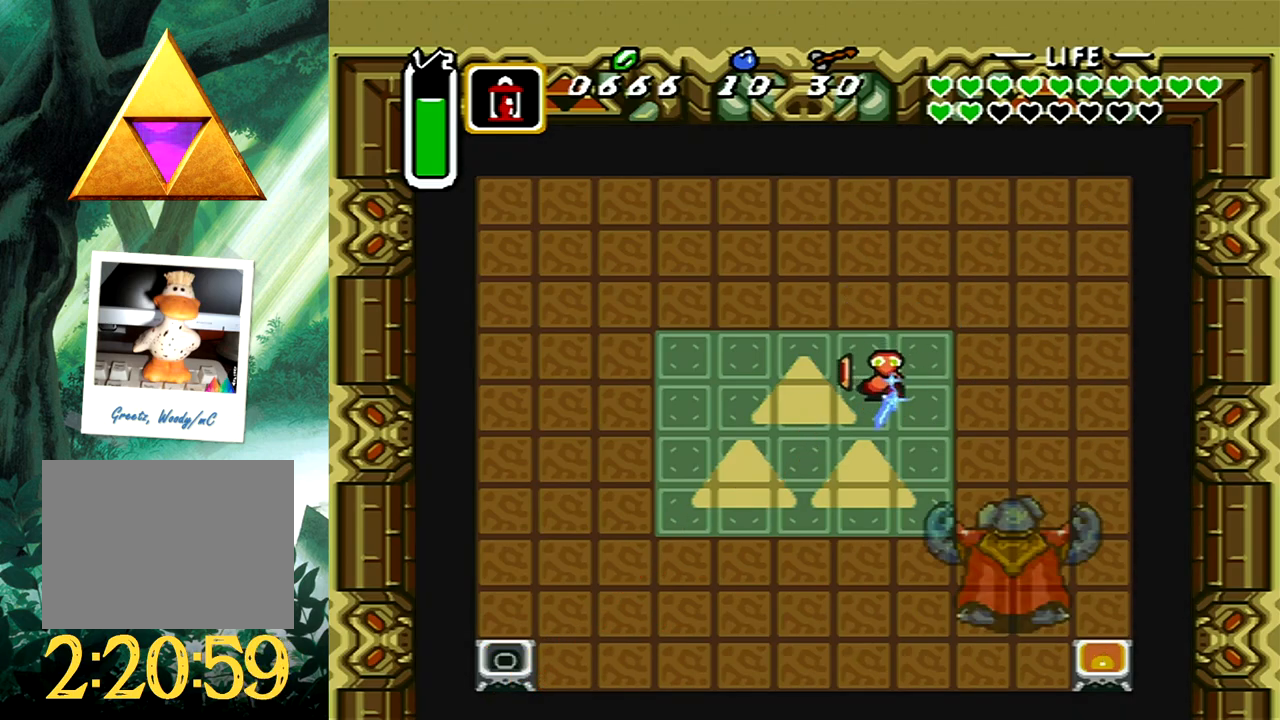
{"buttons": ["A", "DPAD_DOWN"], "events": []}
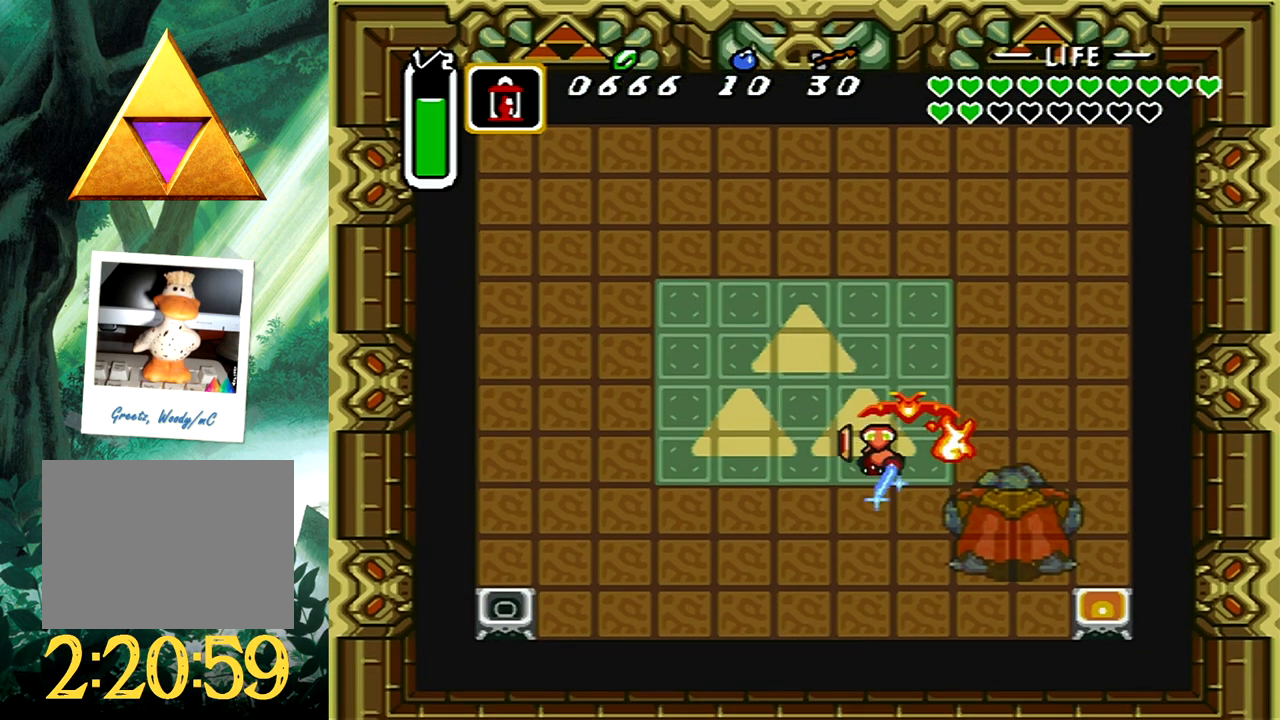
{"buttons": ["DPAD_LEFT"], "events": [[17, "DPAD_LEFT", "down"], [50, "A", "up"], [83, "DPAD_DOWN", "up"]]}
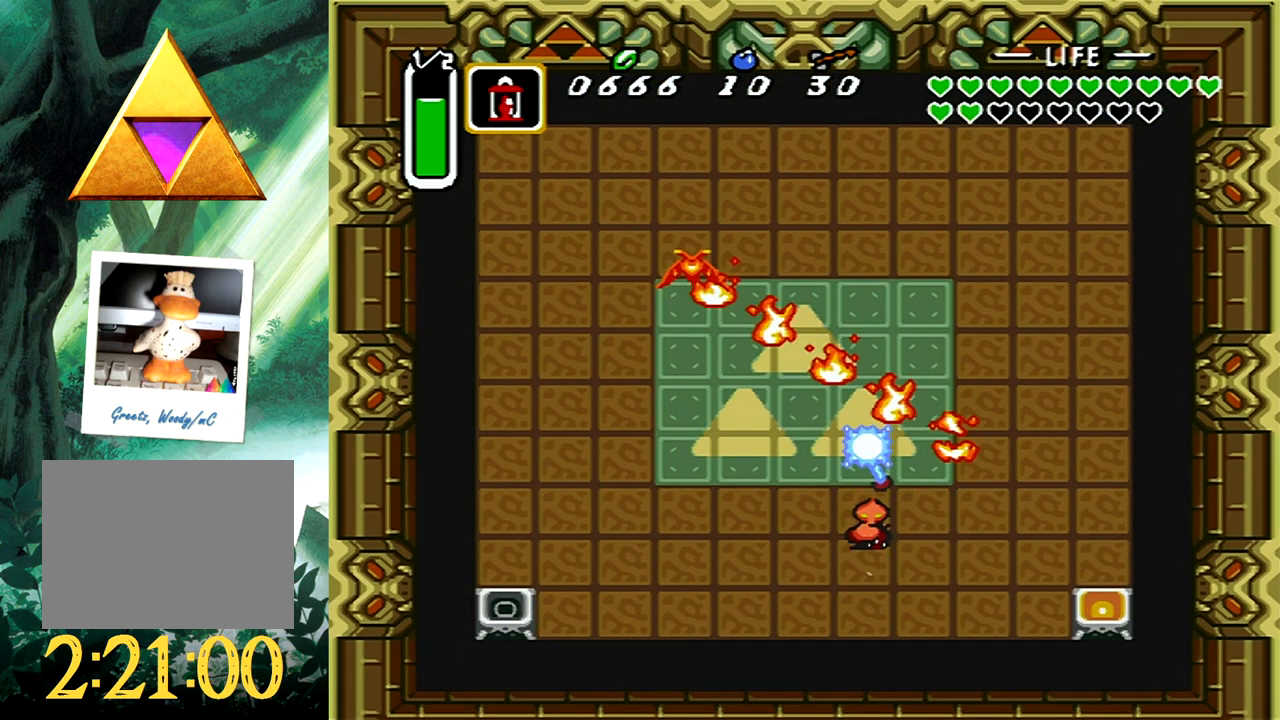
{"buttons": ["DPAD_LEFT"], "events": []}
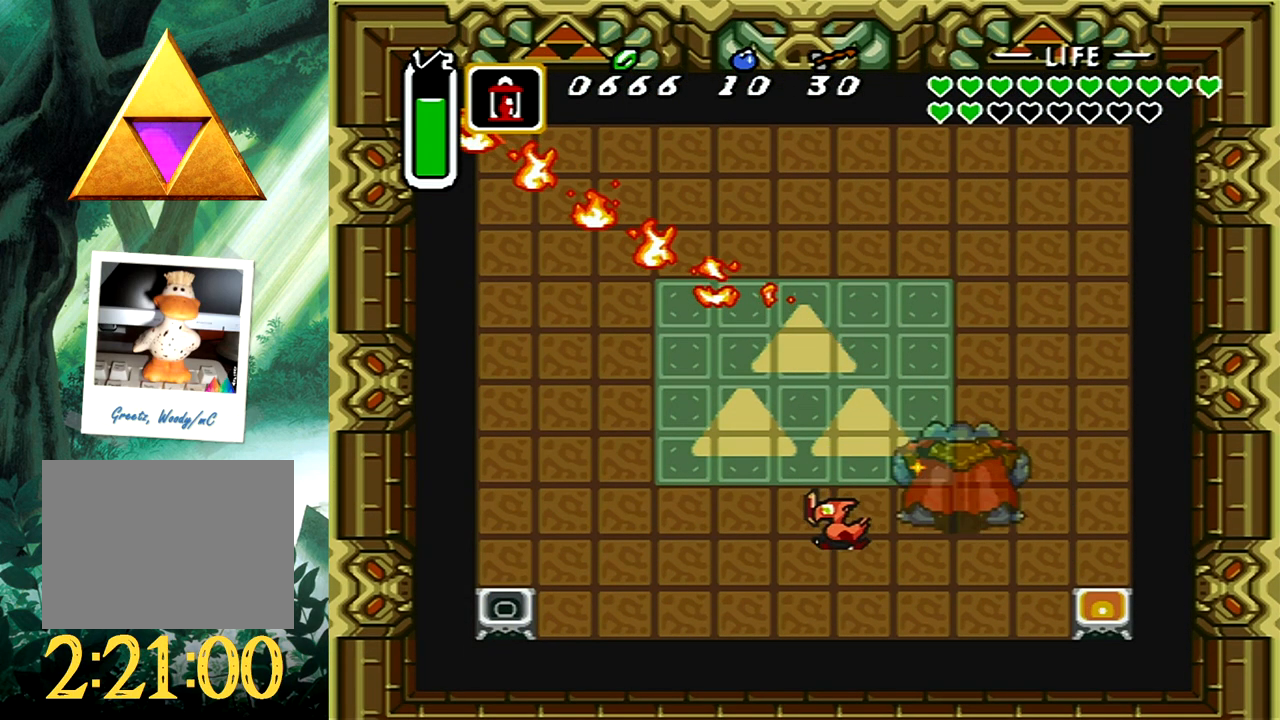
{"buttons": ["DPAD_LEFT"], "events": []}
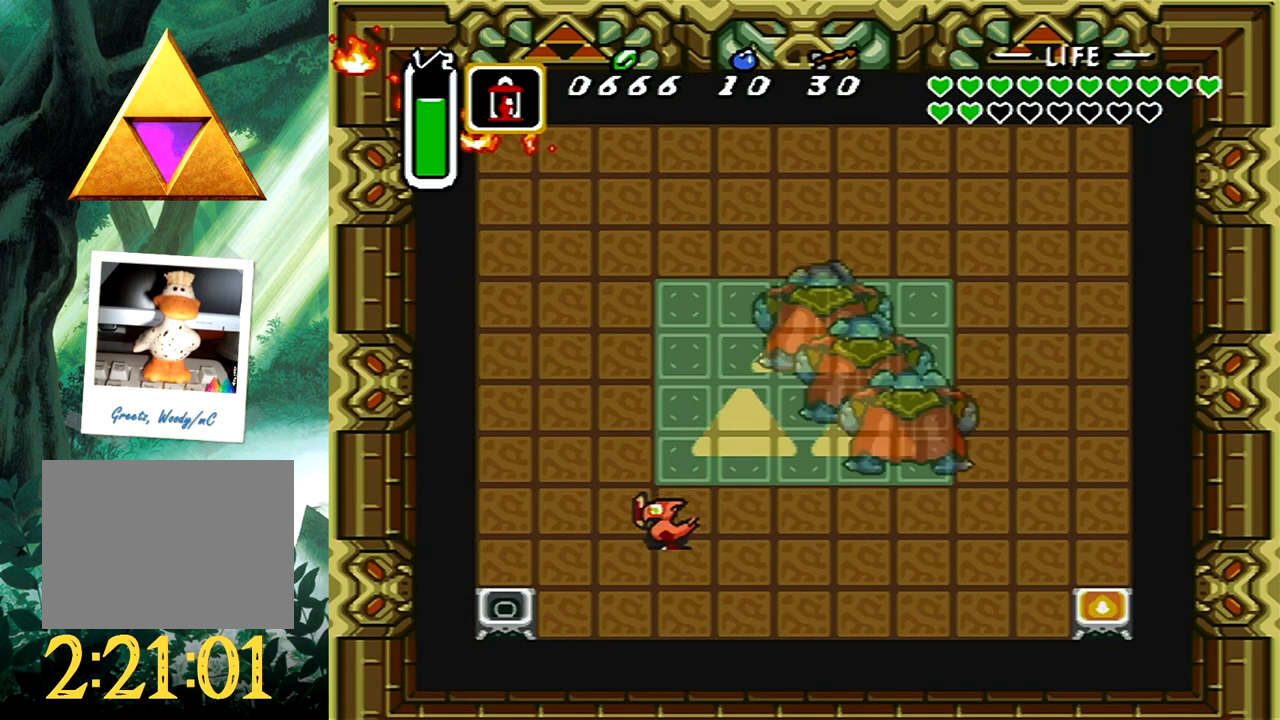
{"buttons": [], "events": [[167, "DPAD_LEFT", "up"], [267, "DPAD_DOWN", "down"], [383, "X", "down"], [417, "DPAD_DOWN", "up"], [483, "X", "up"]]}
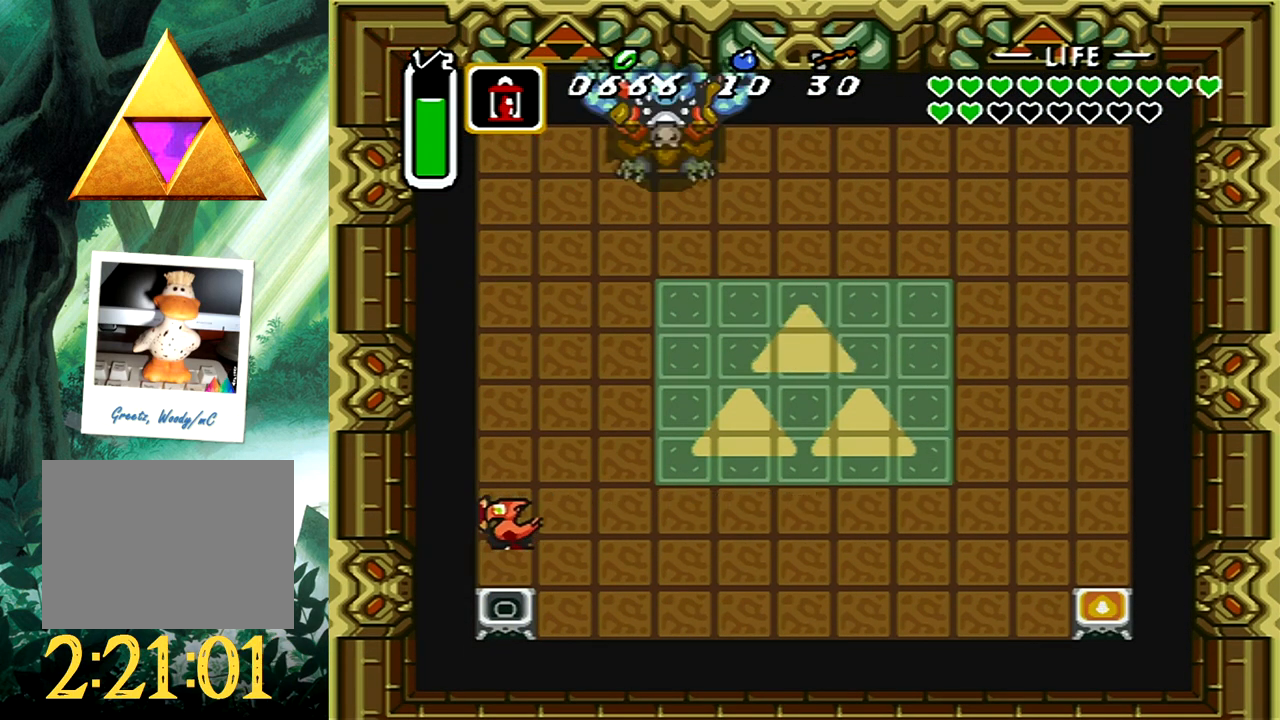
{"buttons": ["A", "DPAD_UP", "DPAD_RIGHT"], "events": [[67, "A", "down"], [100, "DPAD_RIGHT", "down"], [433, "DPAD_UP", "down"]]}
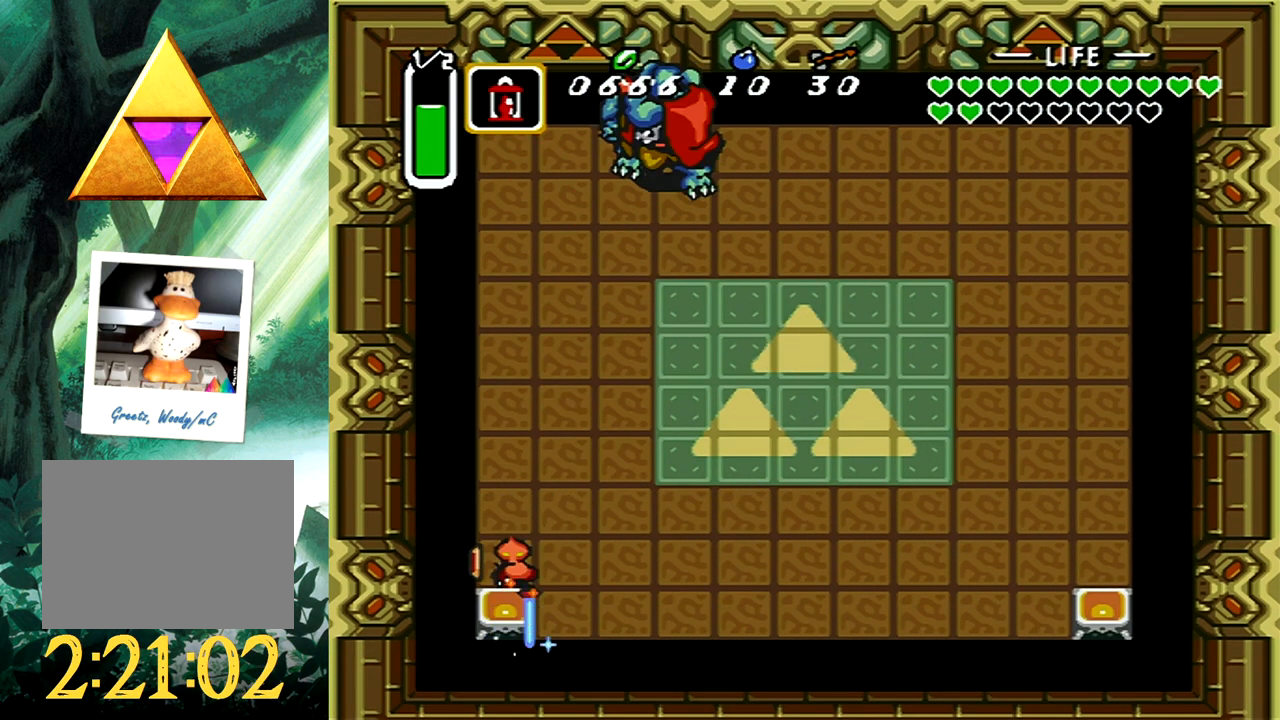
{"buttons": ["A", "DPAD_UP", "DPAD_RIGHT"], "events": []}
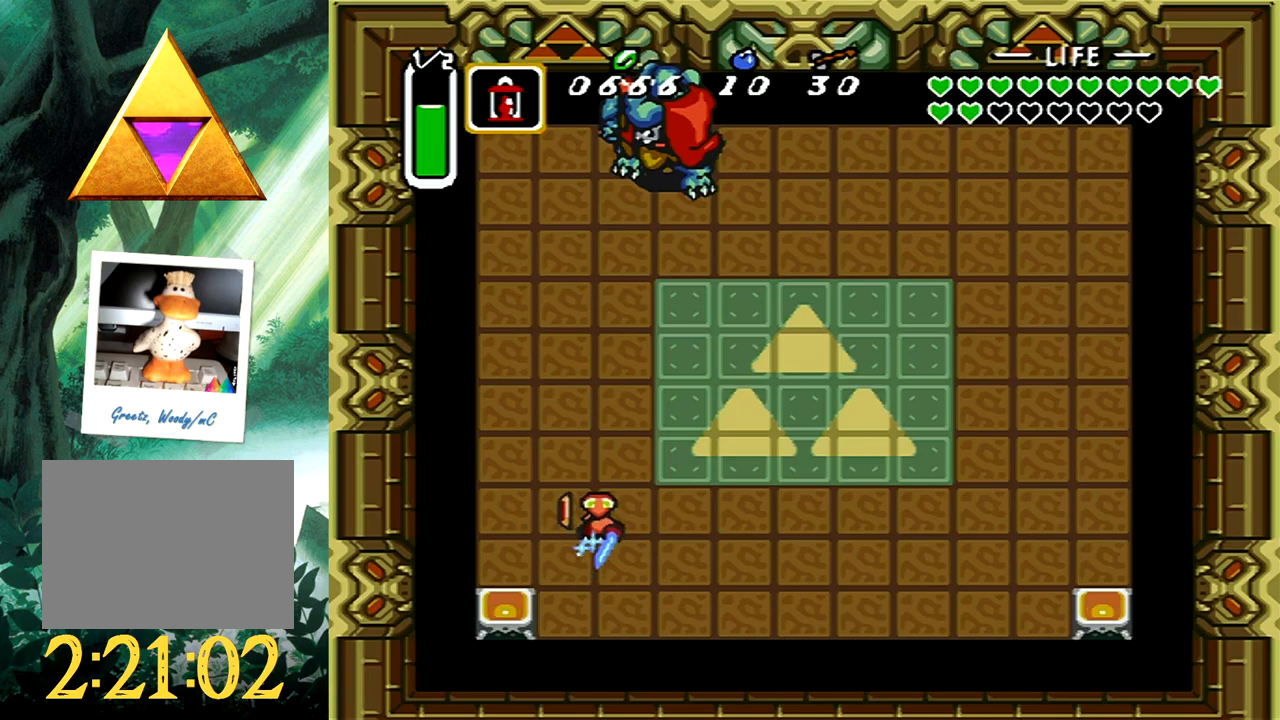
{"buttons": ["A"], "events": [[483, "DPAD_RIGHT", "up"], [500, "DPAD_UP", "up"]]}
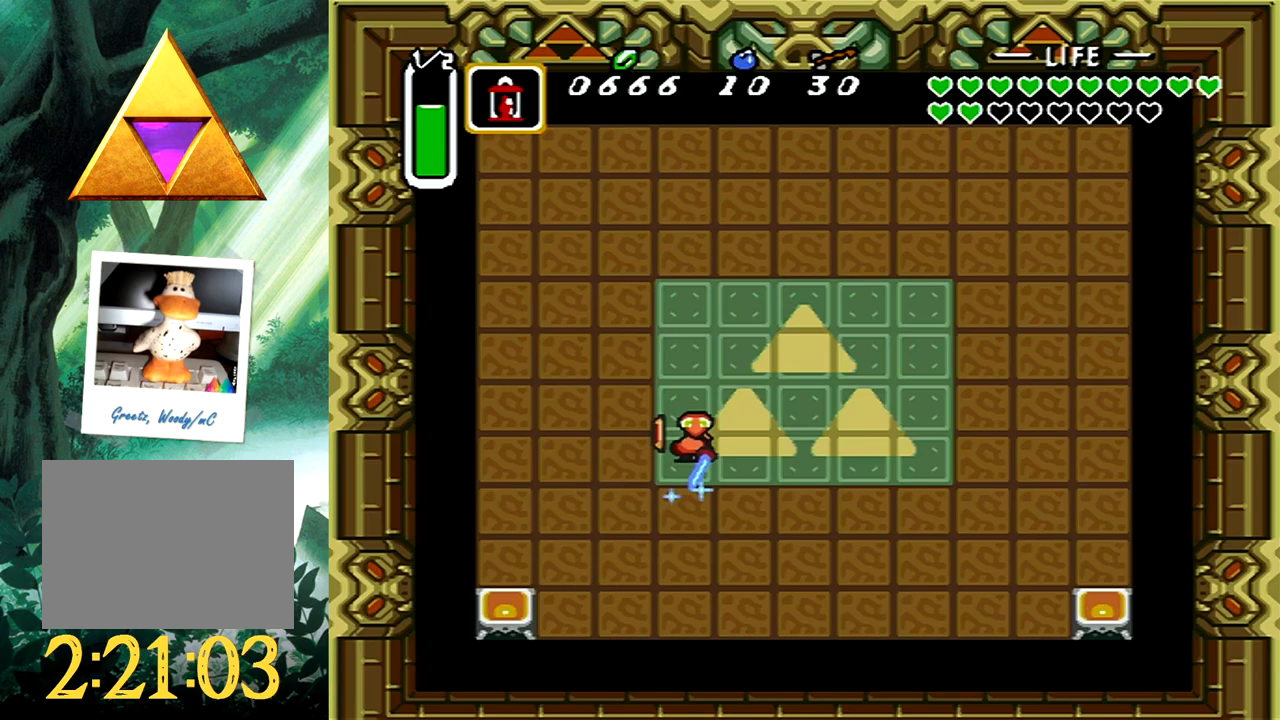
{"buttons": ["A", "DPAD_RIGHT"], "events": [[383, "DPAD_RIGHT", "down"]]}
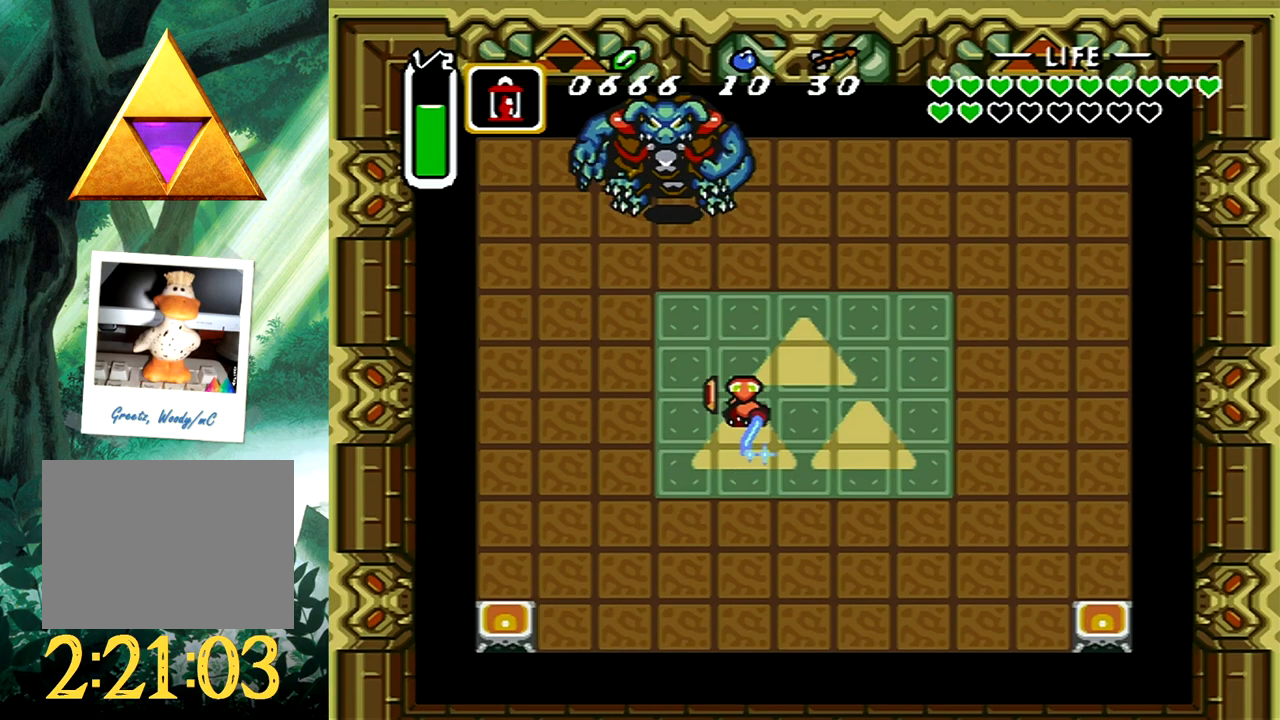
{"buttons": ["A"], "events": [[117, "DPAD_RIGHT", "up"]]}